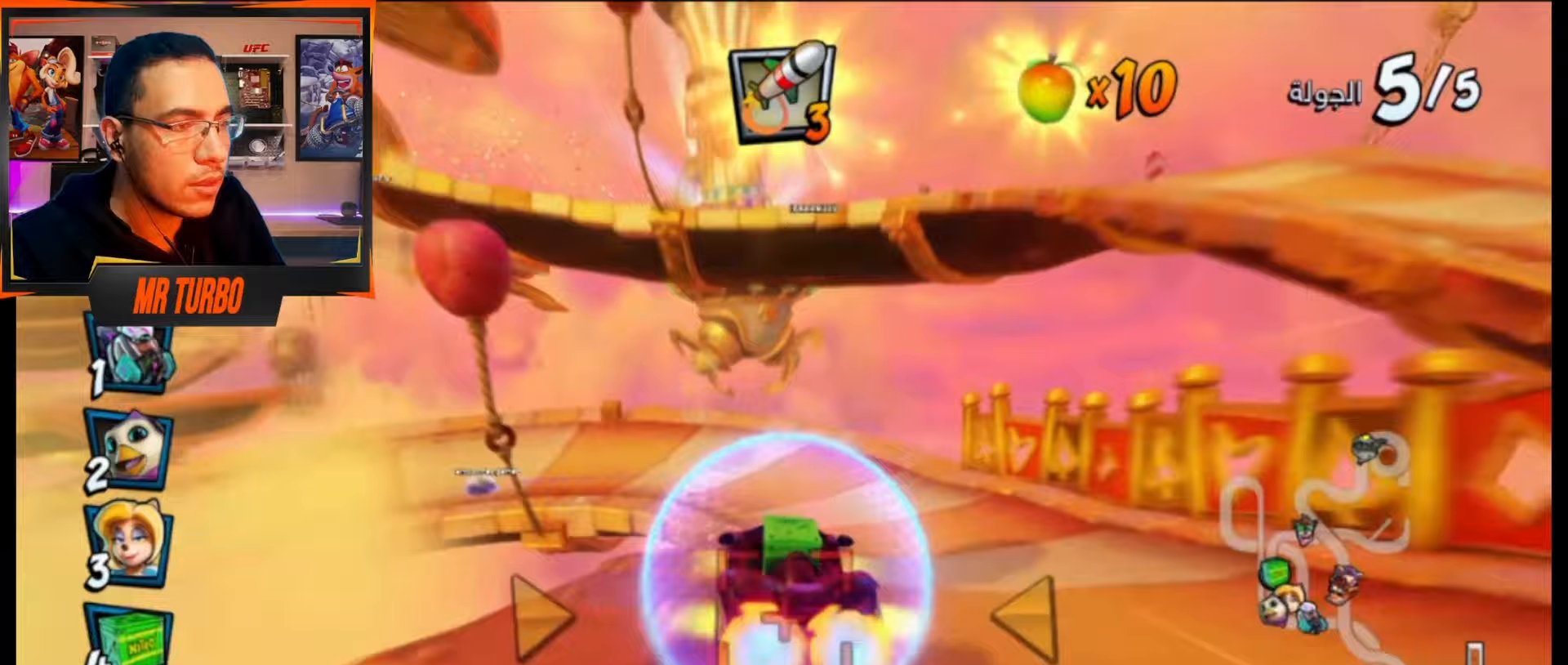
Gameplay with a controller (PlayStation layout); each line is a JSON object with the inputs held at the frame after it. "events" lists button and stick changes between this image and that frame as [ms after this image, input, new state], when the widget could be followed in between. Not read: left_stick right_stick.
{"buttons": ["SQUARE", "R1", "DPAD_DOWN", "DPAD_LEFT"], "events": [[83, "DPAD_LEFT", "down"], [150, "DPAD_DOWN", "down"], [200, "CROSS", "up"], [417, "R1", "down"], [417, "SQUARE", "down"]]}
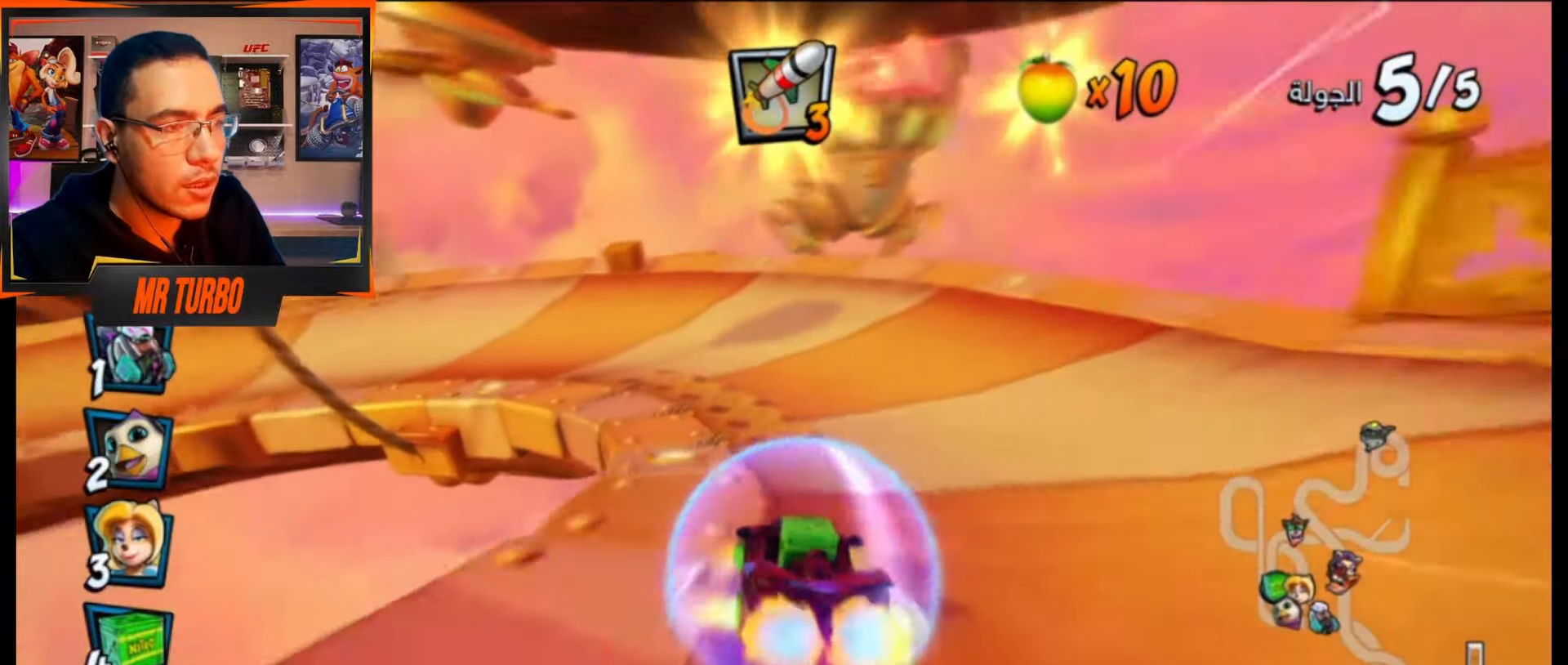
{"buttons": ["SQUARE", "R1", "DPAD_DOWN", "DPAD_LEFT"], "events": [[150, "R1", "up"], [483, "R1", "down"]]}
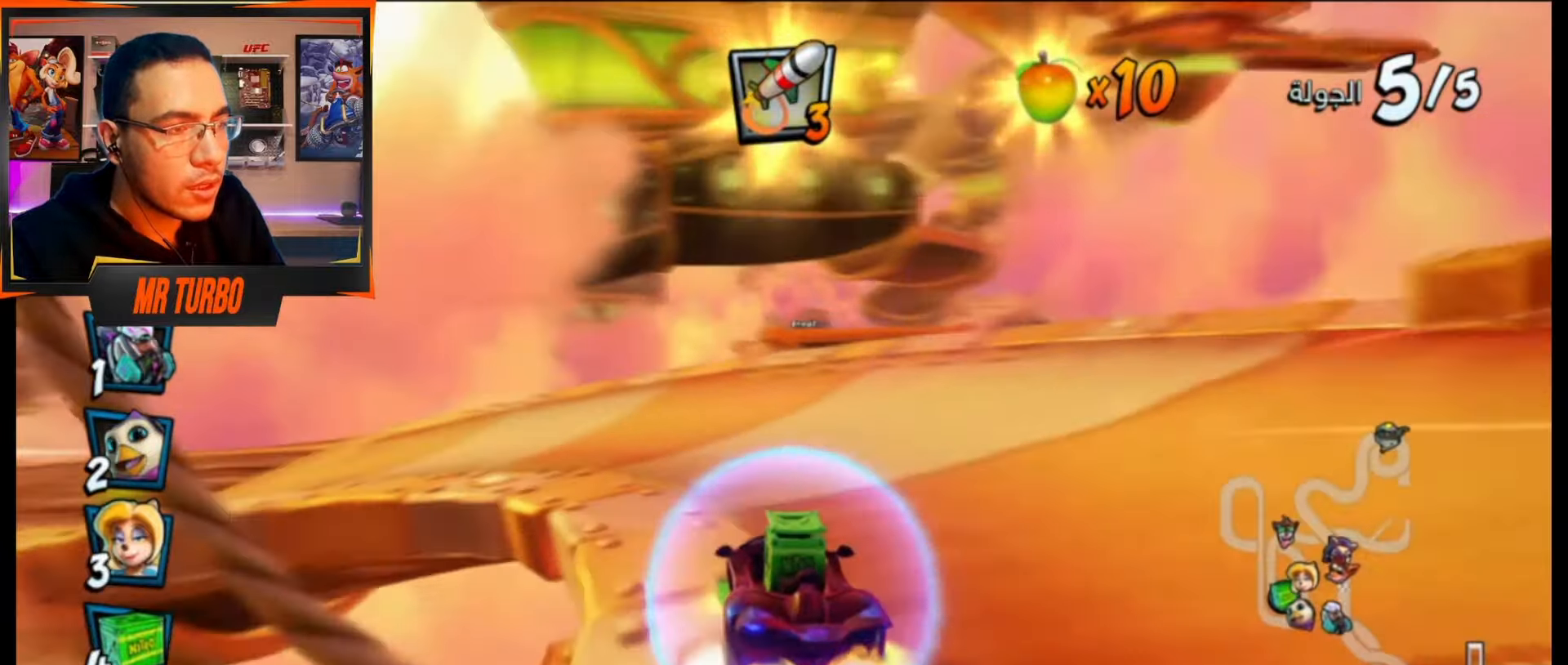
{"buttons": ["CROSS", "R1", "DPAD_LEFT"], "events": [[200, "SQUARE", "up"], [300, "R1", "up"], [333, "DPAD_DOWN", "up"], [350, "CROSS", "down"], [367, "DPAD_LEFT", "up"], [467, "DPAD_LEFT", "down"], [500, "R1", "down"]]}
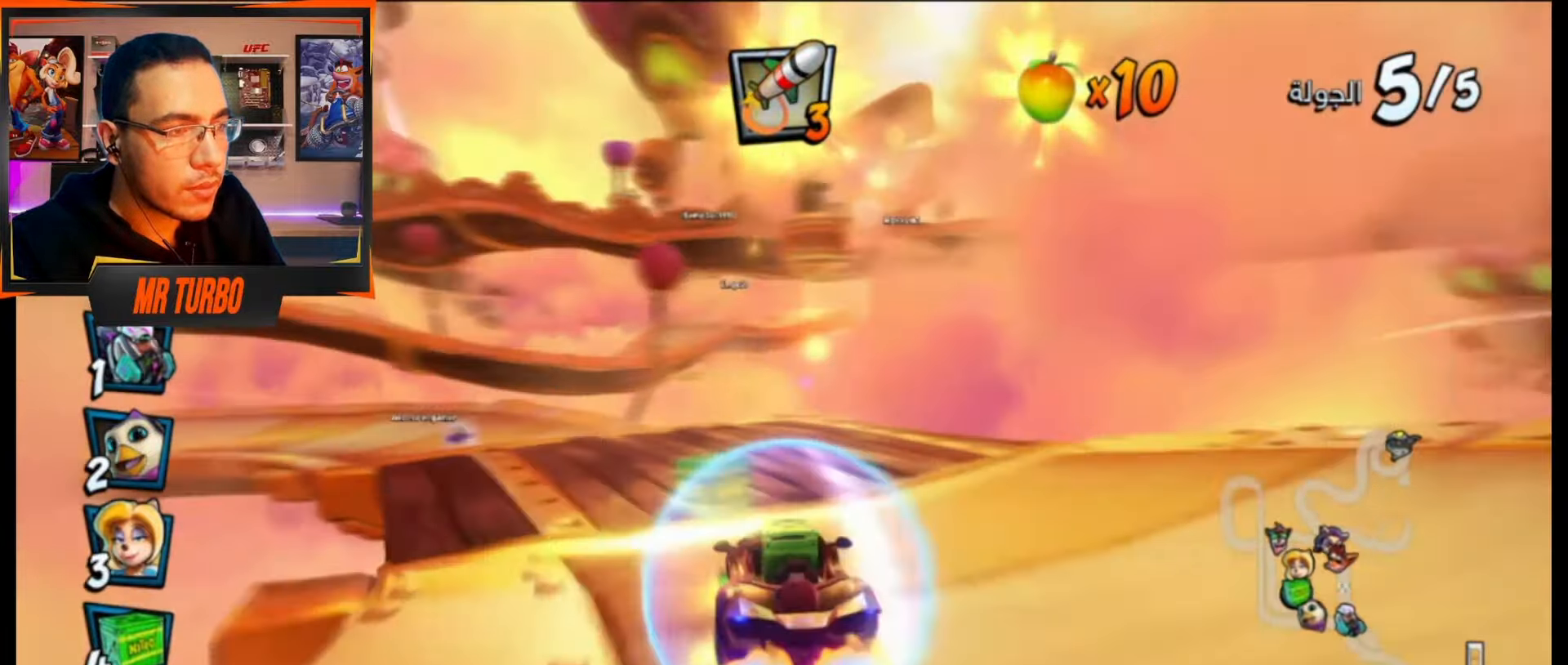
{"buttons": ["CROSS", "R1", "DPAD_LEFT"], "events": [[33, "DPAD_DOWN", "down"], [433, "DPAD_DOWN", "up"]]}
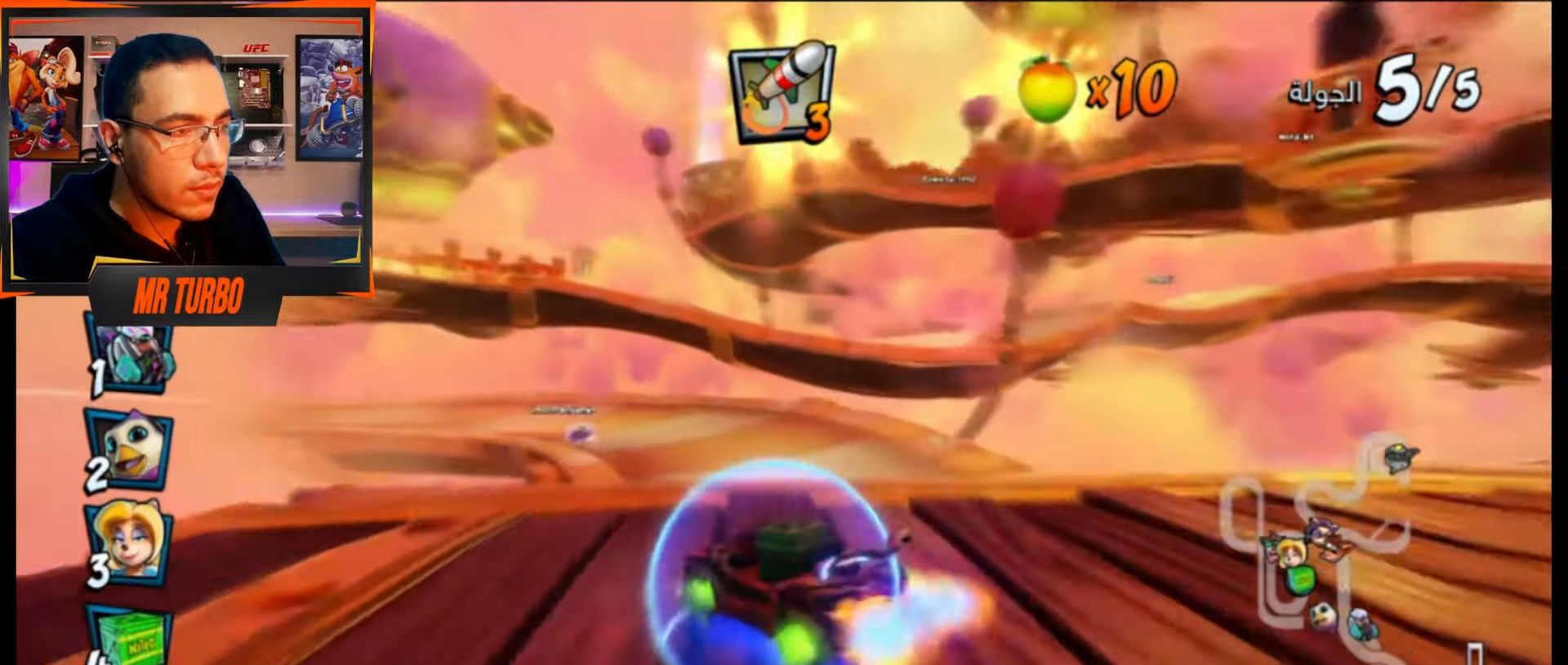
{"buttons": ["CROSS", "R1"], "events": [[17, "DPAD_LEFT", "up"], [150, "DPAD_LEFT", "down"], [317, "L1", "down"], [450, "L1", "up"], [467, "DPAD_LEFT", "up"]]}
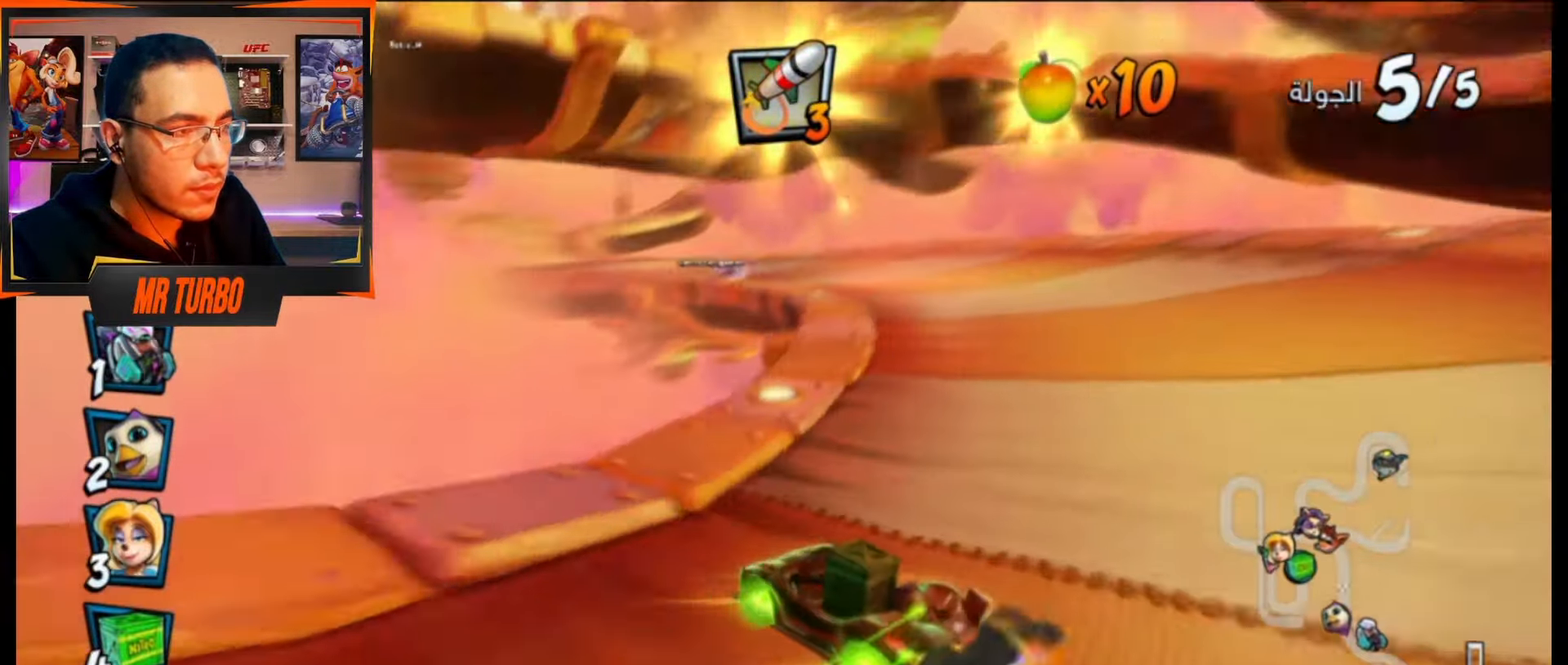
{"buttons": ["CROSS", "R1", "DPAD_DOWN", "DPAD_LEFT"], "events": [[167, "DPAD_LEFT", "down"], [200, "DPAD_DOWN", "down"]]}
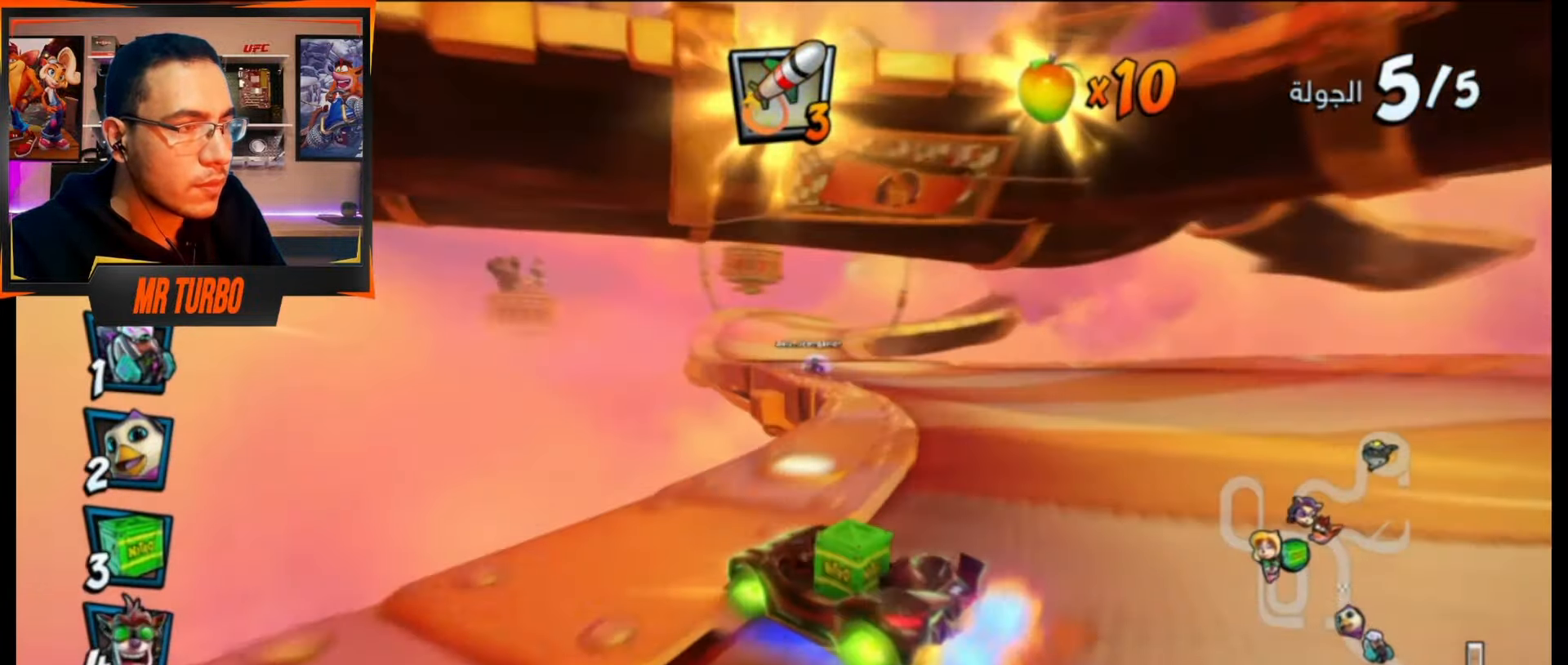
{"buttons": ["CROSS"], "events": [[133, "L1", "down"], [267, "R1", "up"], [283, "L1", "up"], [317, "R1", "down"], [350, "DPAD_DOWN", "up"], [433, "DPAD_LEFT", "up"], [483, "R1", "up"]]}
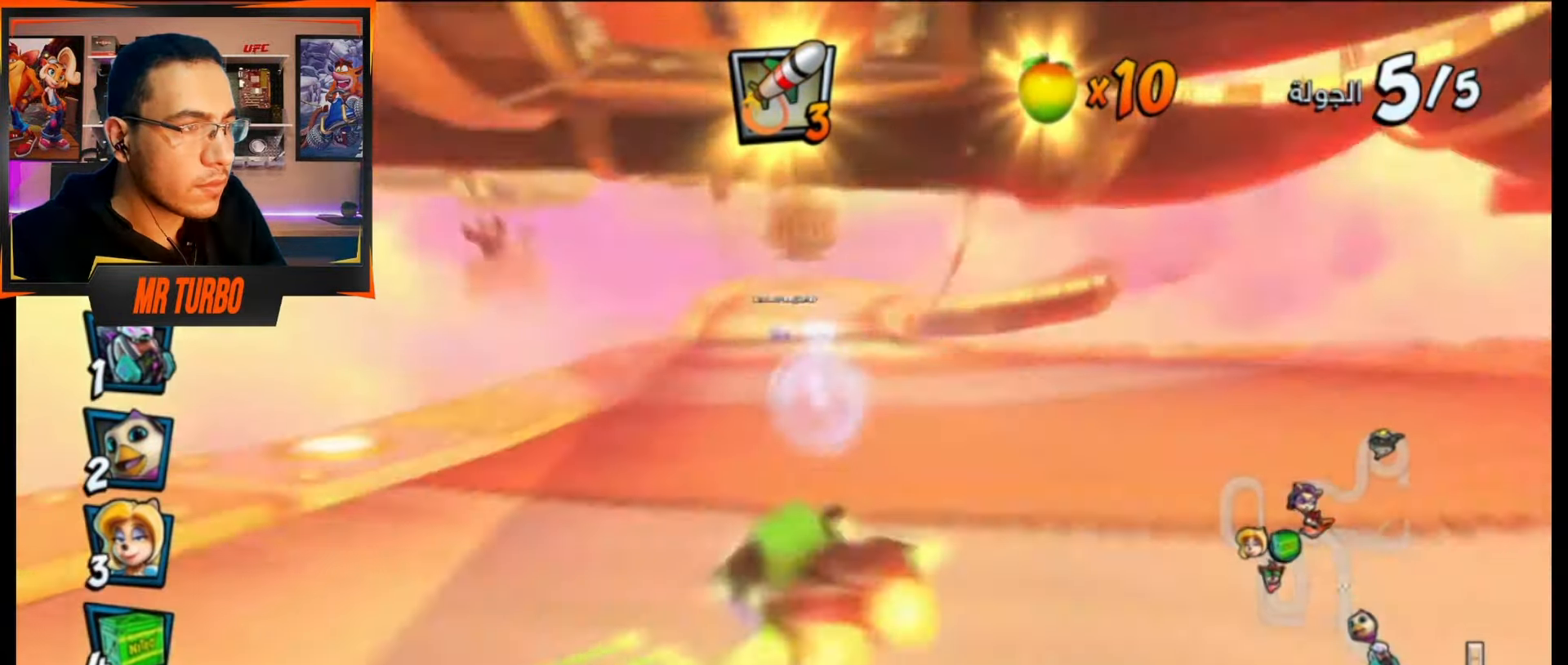
{"buttons": ["CROSS"], "events": []}
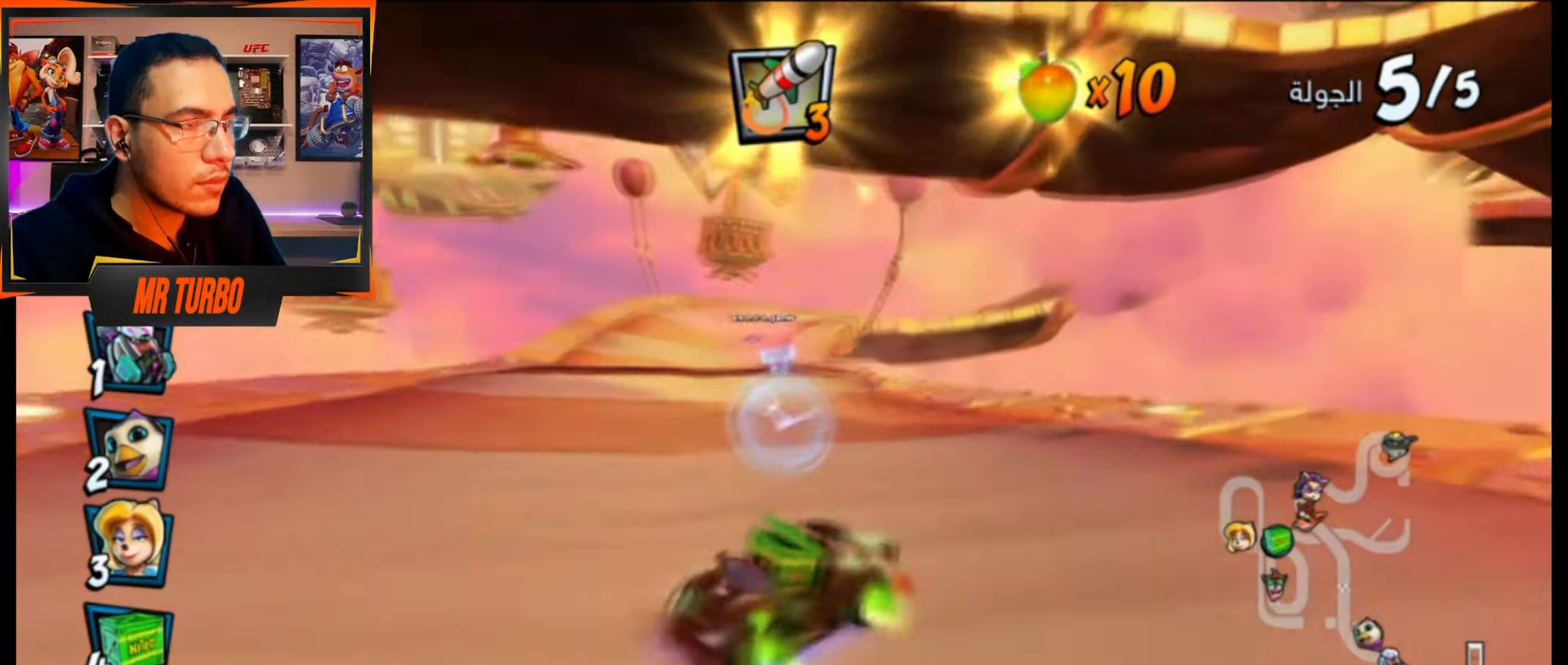
{"buttons": ["CROSS"], "events": []}
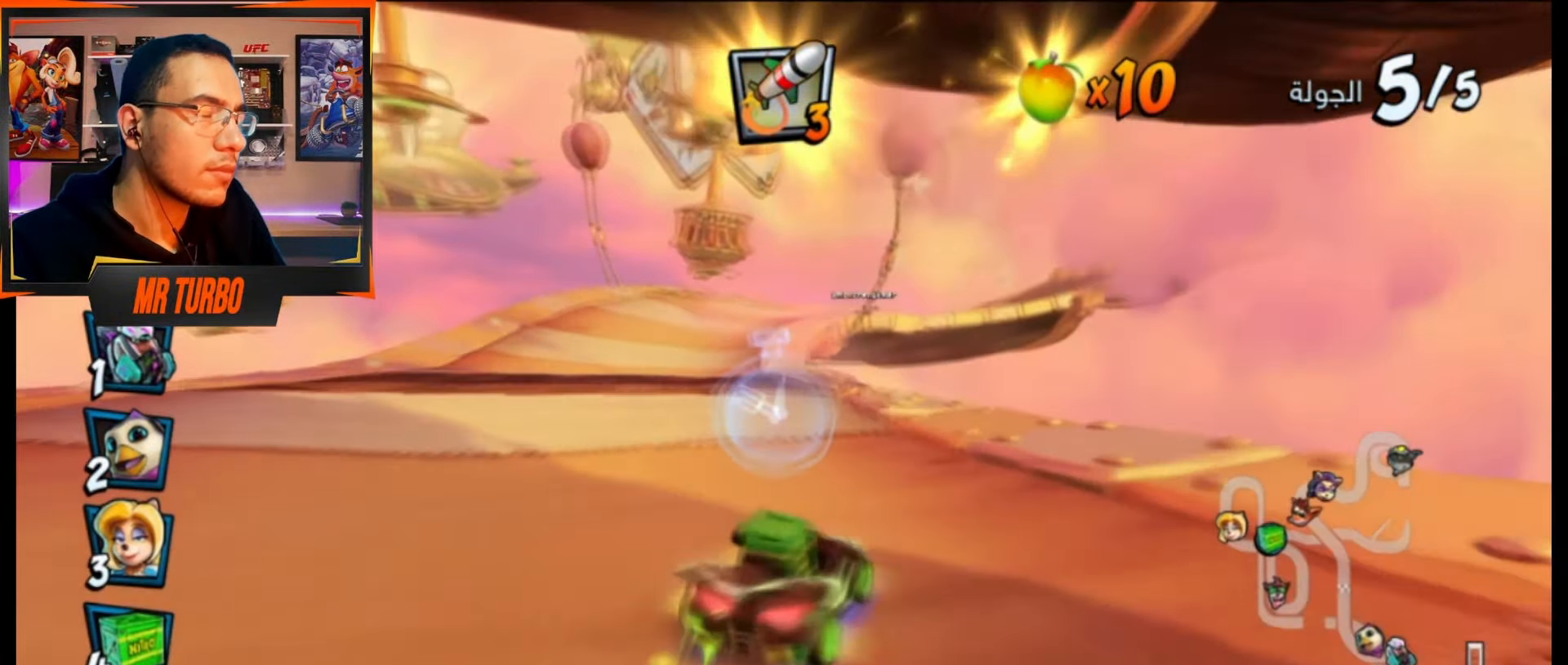
{"buttons": ["CROSS"], "events": []}
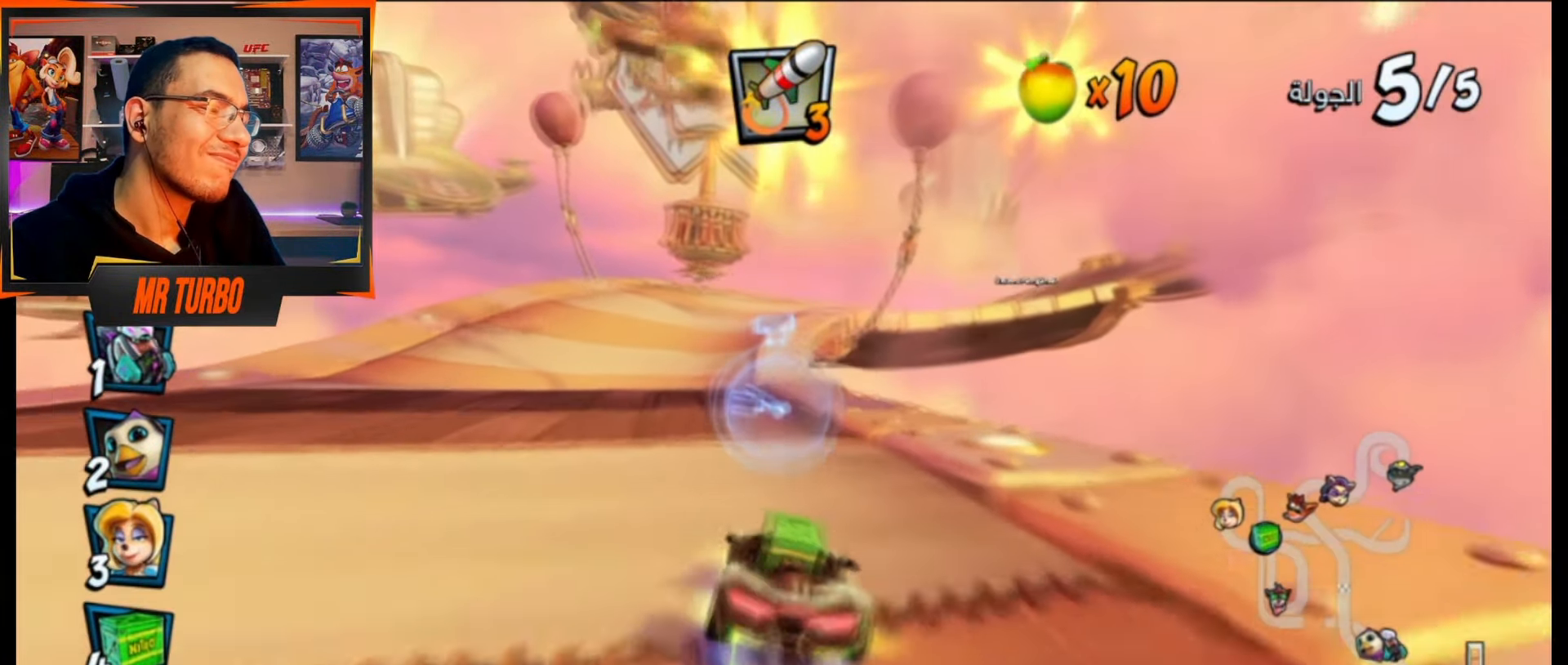
{"buttons": ["CROSS", "R1"], "events": [[233, "DPAD_LEFT", "down"], [383, "R1", "down"], [400, "DPAD_LEFT", "up"]]}
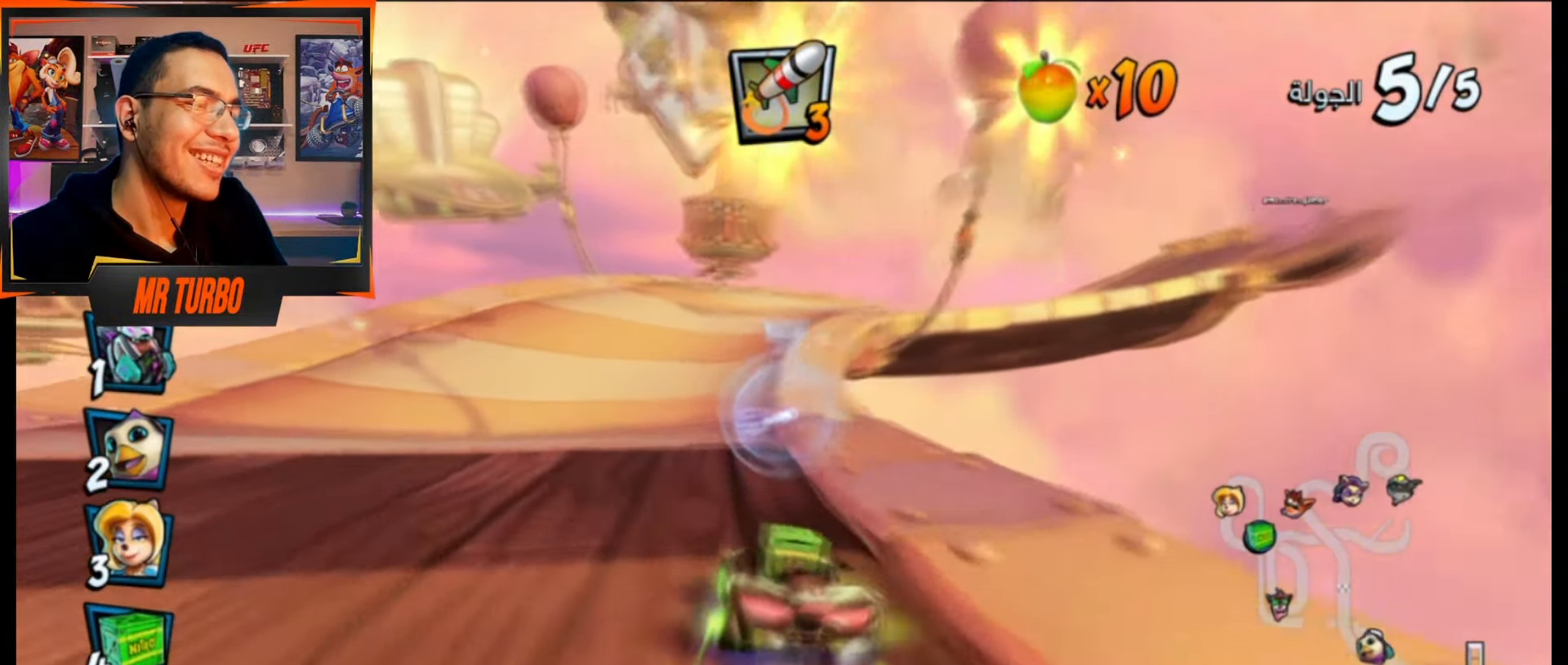
{"buttons": ["CROSS", "R1", "DPAD_RIGHT"], "events": [[50, "R1", "up"], [217, "R1", "down"], [250, "DPAD_RIGHT", "down"]]}
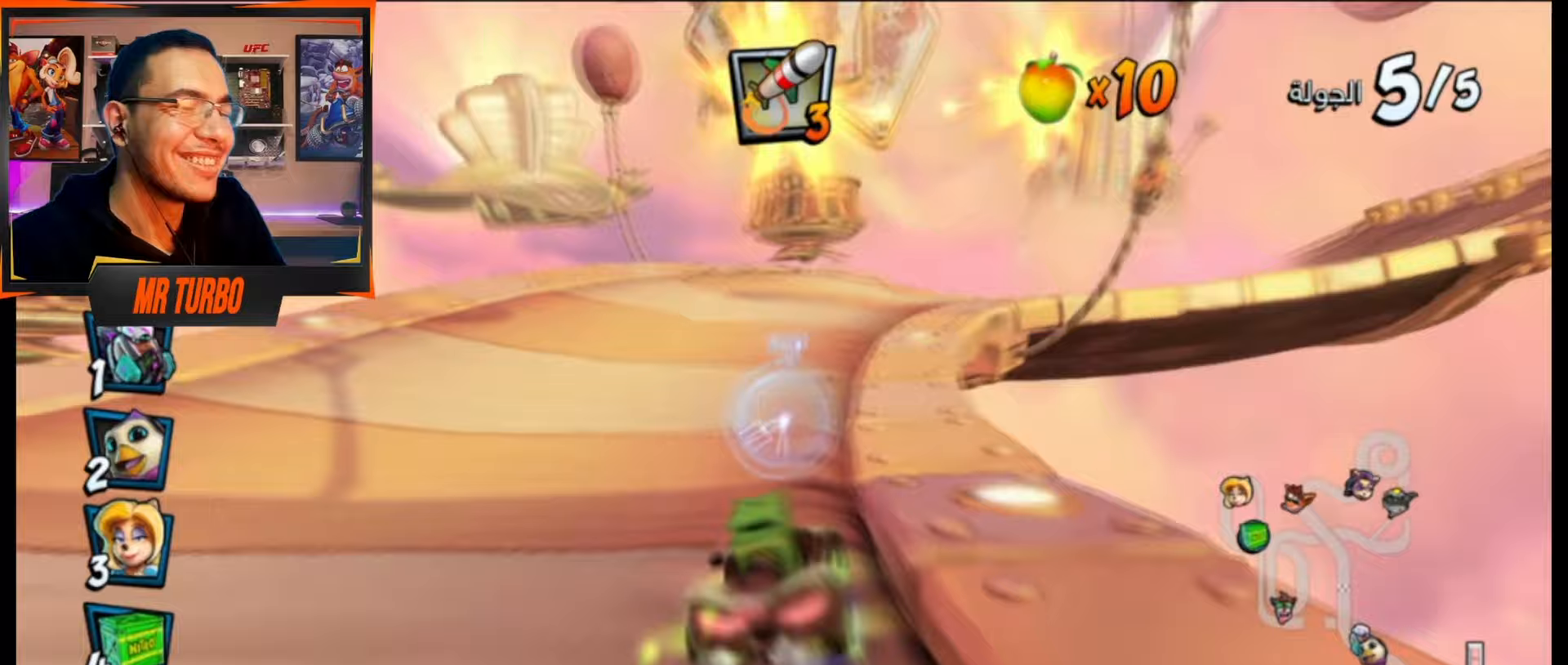
{"buttons": ["CROSS", "R1"], "events": [[50, "DPAD_RIGHT", "up"]]}
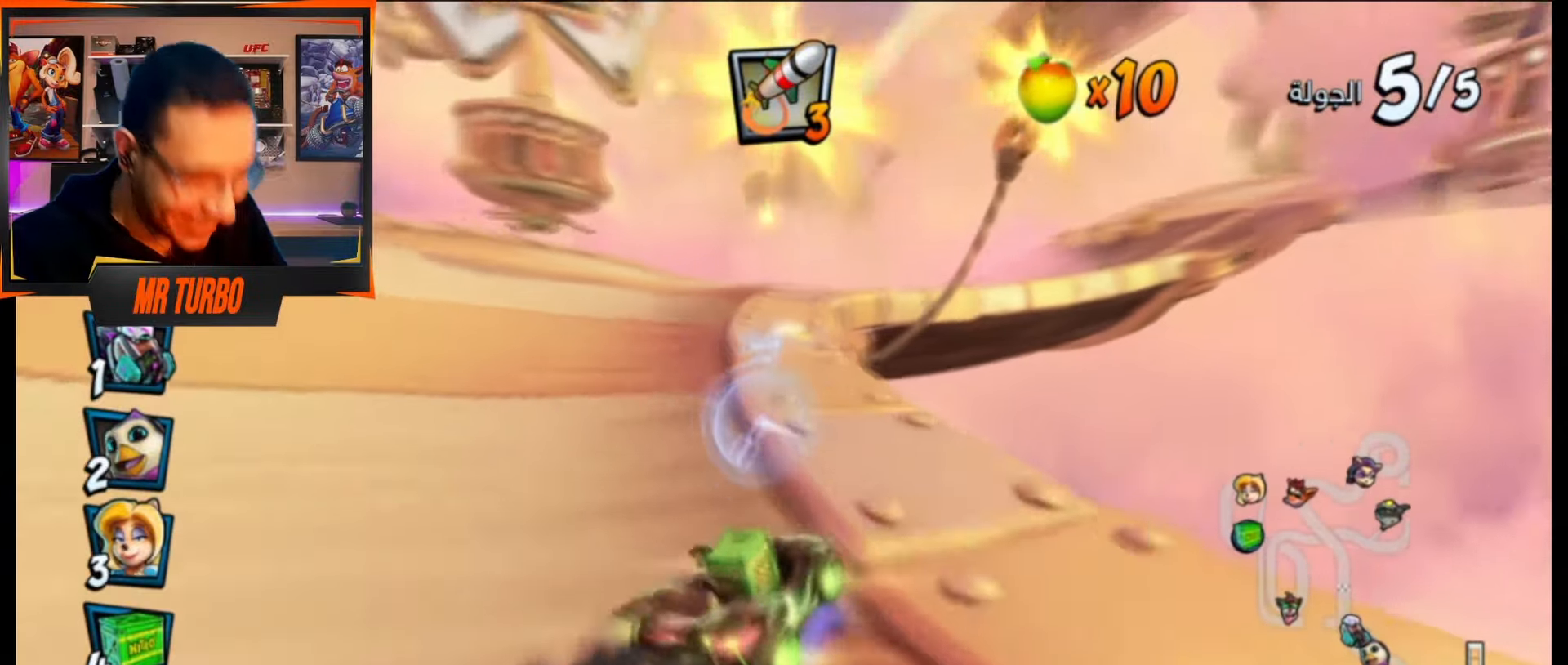
{"buttons": ["CROSS", "R1", "DPAD_RIGHT"], "events": [[150, "DPAD_RIGHT", "down"], [300, "L1", "down"], [433, "L1", "up"]]}
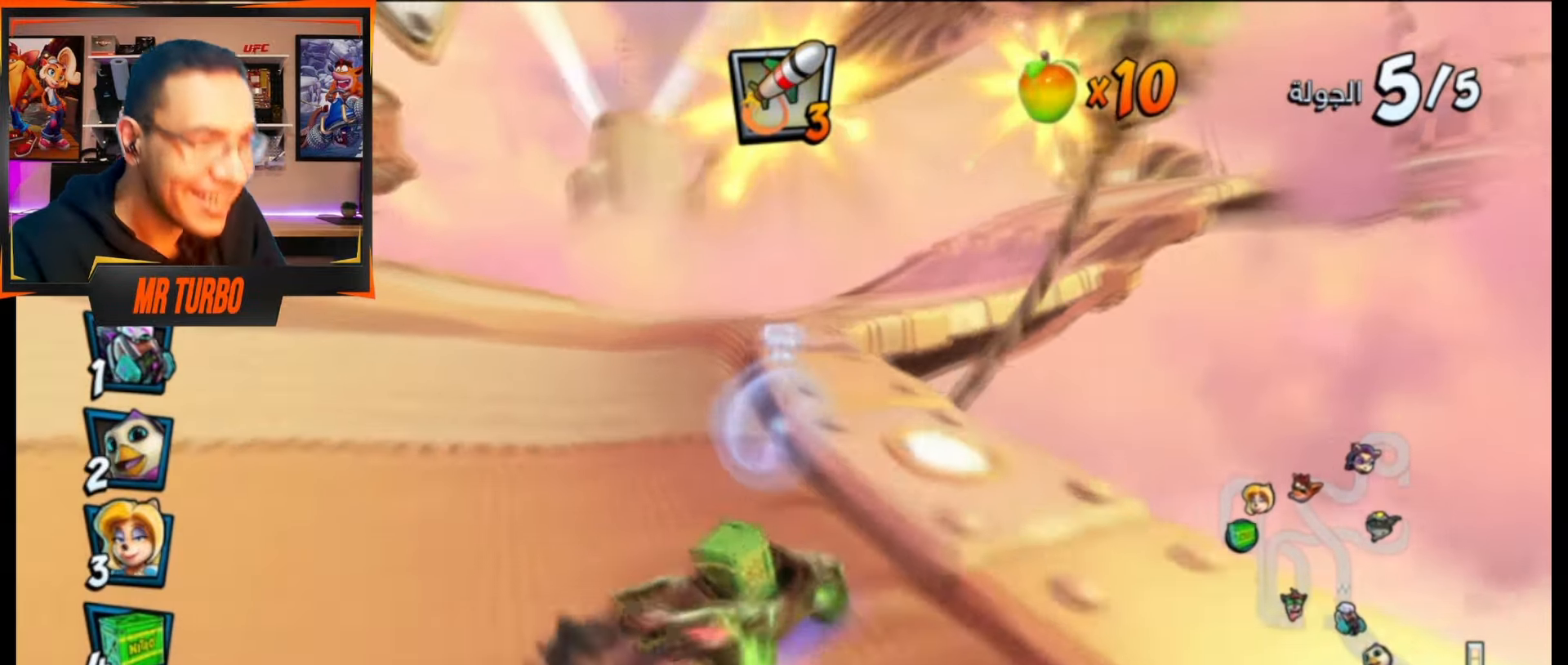
{"buttons": ["CROSS", "R1", "DPAD_DOWN", "DPAD_RIGHT"], "events": [[283, "DPAD_RIGHT", "up"], [417, "DPAD_RIGHT", "down"], [450, "DPAD_DOWN", "down"]]}
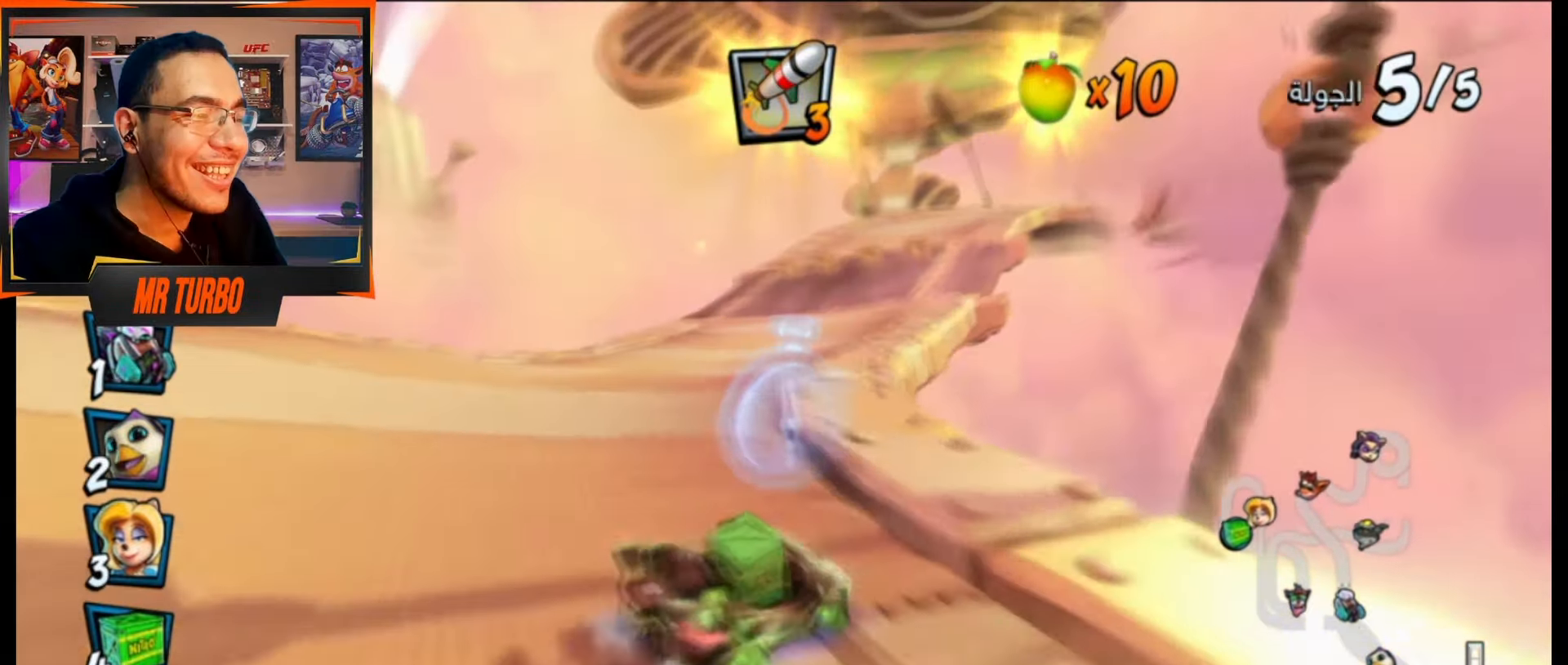
{"buttons": ["CROSS"], "events": [[133, "L1", "down"], [283, "L1", "up"], [300, "DPAD_DOWN", "up"], [383, "DPAD_RIGHT", "up"], [417, "R1", "up"]]}
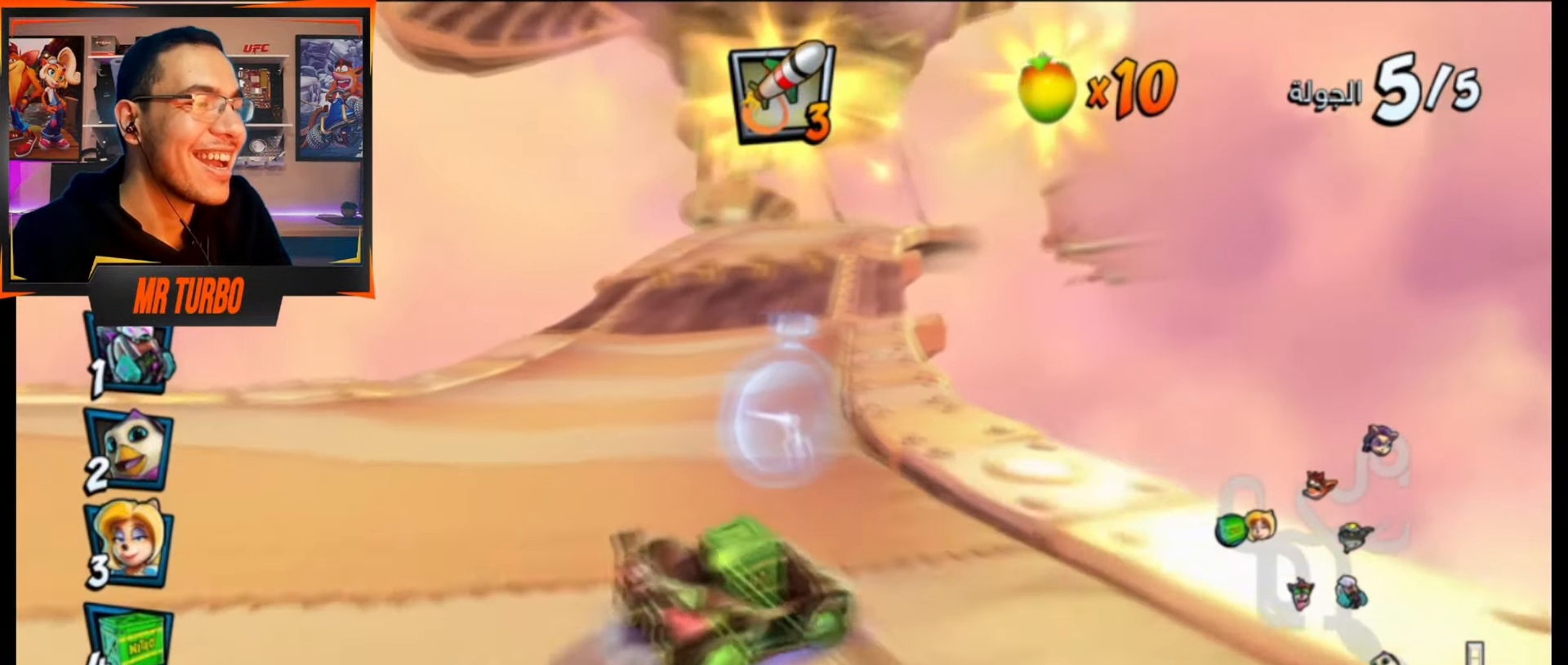
{"buttons": ["CROSS", "R1", "DPAD_DOWN", "DPAD_RIGHT"], "events": [[83, "R1", "down"], [217, "R1", "up"], [417, "DPAD_RIGHT", "down"], [417, "R1", "down"], [450, "DPAD_DOWN", "down"]]}
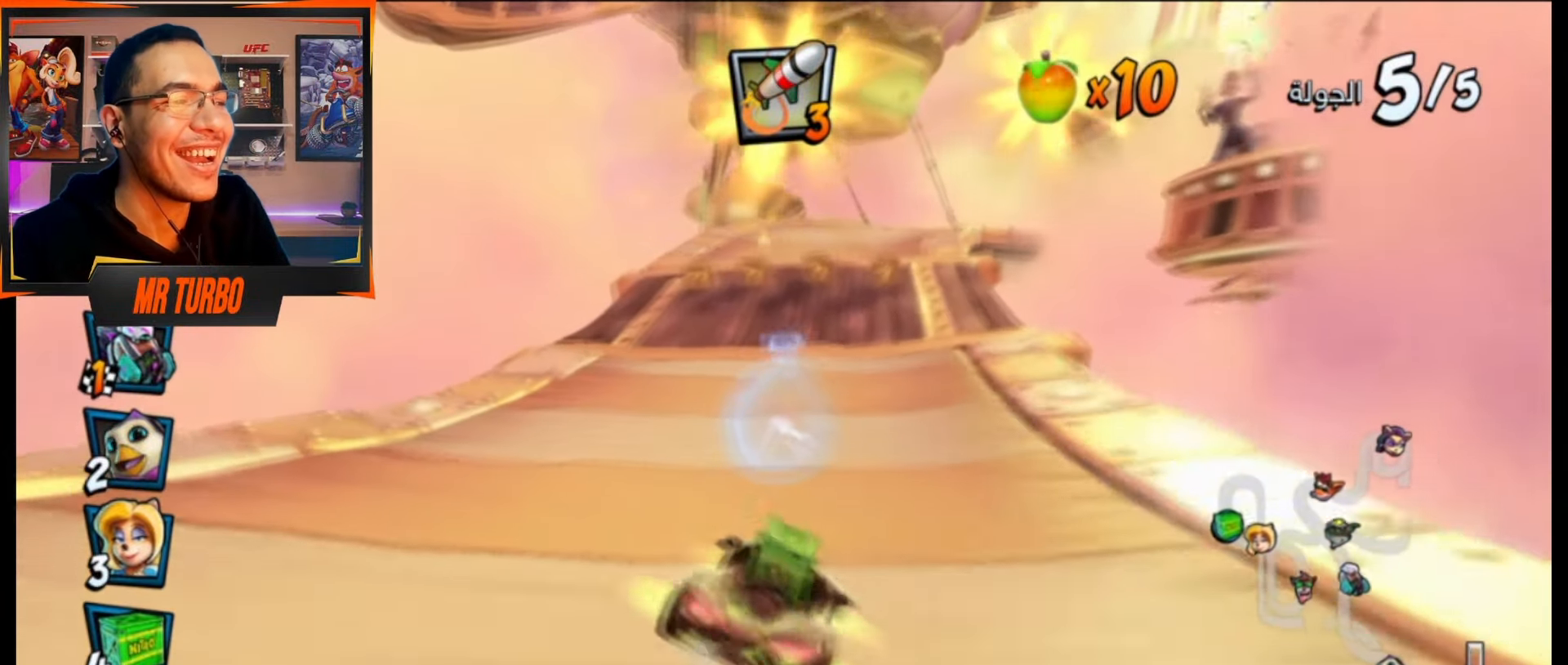
{"buttons": ["CROSS", "R1", "DPAD_LEFT"], "events": [[83, "DPAD_DOWN", "up"], [167, "DPAD_RIGHT", "up"], [283, "DPAD_LEFT", "down"]]}
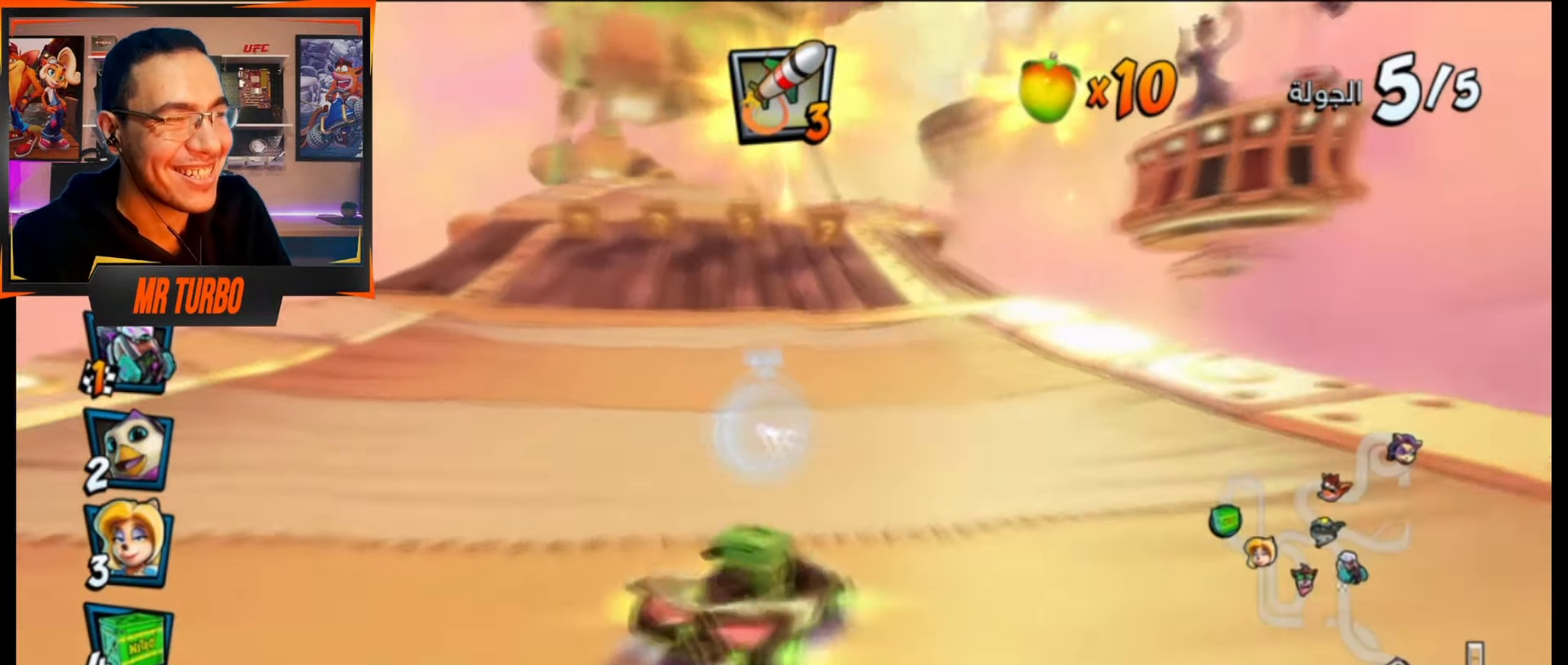
{"buttons": ["CROSS", "L1", "R1"], "events": [[133, "DPAD_LEFT", "up"], [350, "L1", "down"]]}
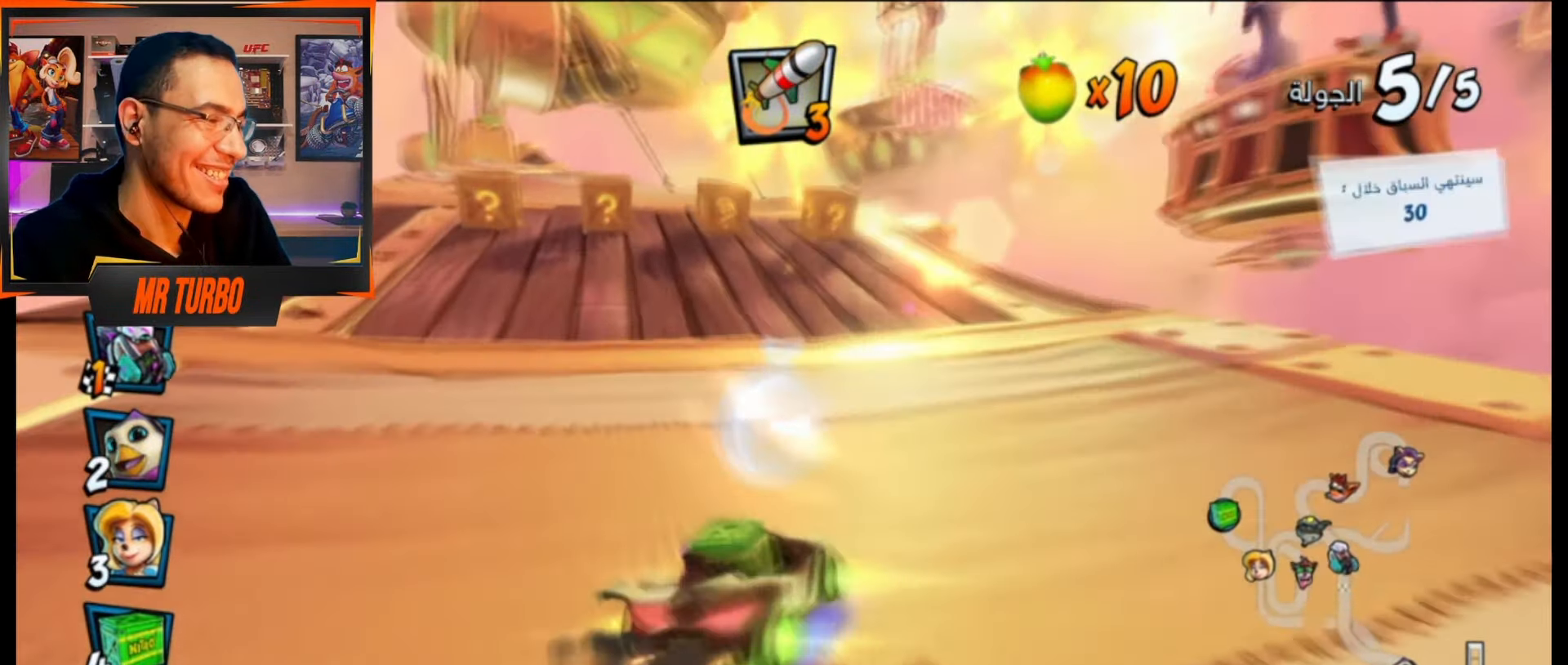
{"buttons": ["CROSS", "R1"], "events": [[17, "L1", "up"]]}
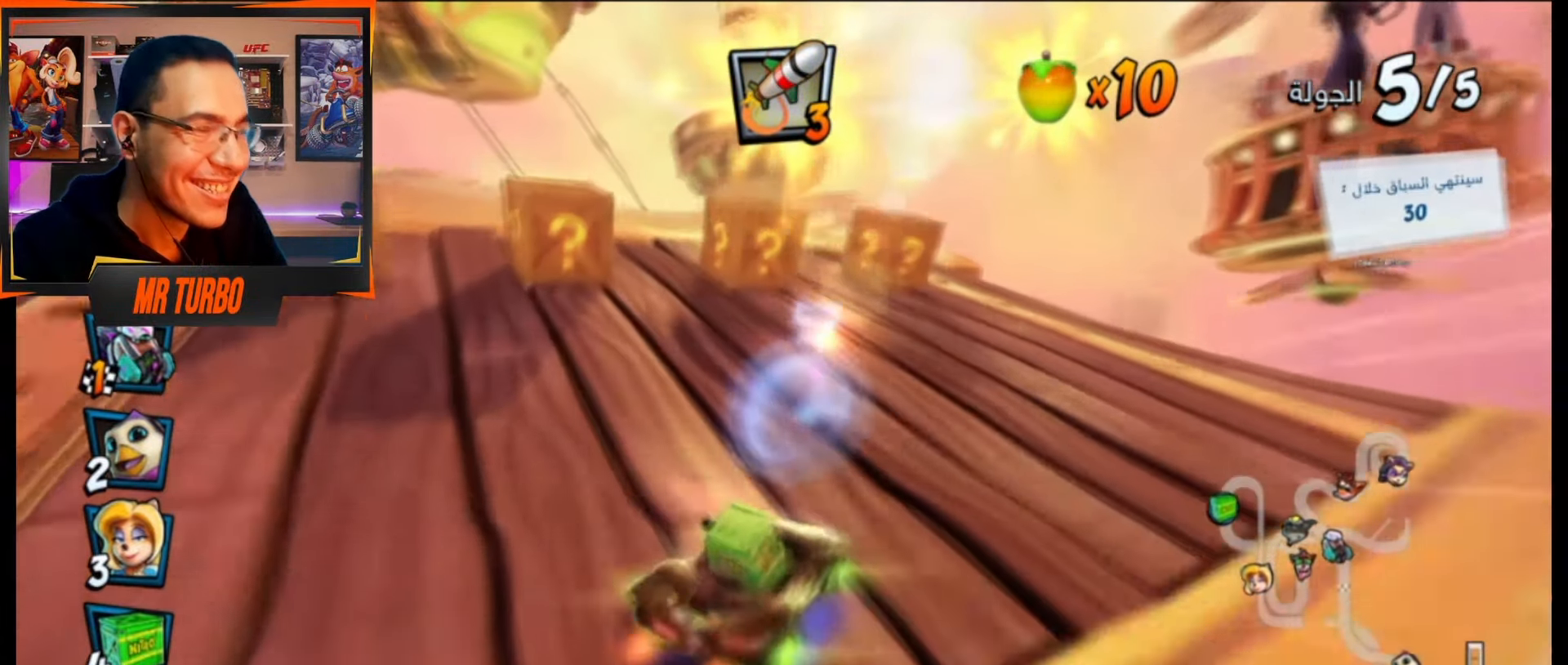
{"buttons": ["CROSS", "R1"], "events": [[17, "DPAD_RIGHT", "down"], [167, "DPAD_DOWN", "down"], [217, "L1", "down"], [267, "DPAD_DOWN", "up"], [333, "DPAD_RIGHT", "up"], [350, "L1", "up"]]}
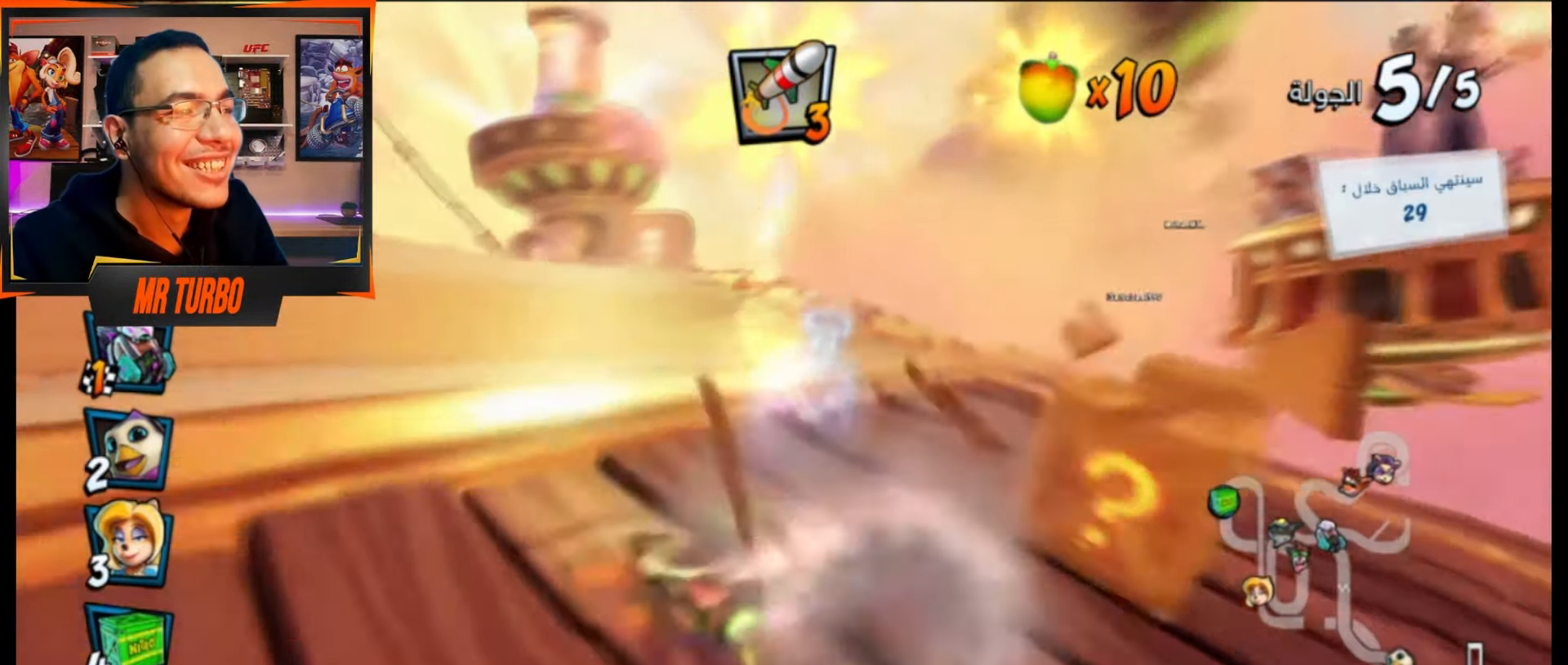
{"buttons": ["CROSS", "L1", "R1"], "events": [[183, "DPAD_LEFT", "down"], [417, "DPAD_LEFT", "up"], [483, "L1", "down"]]}
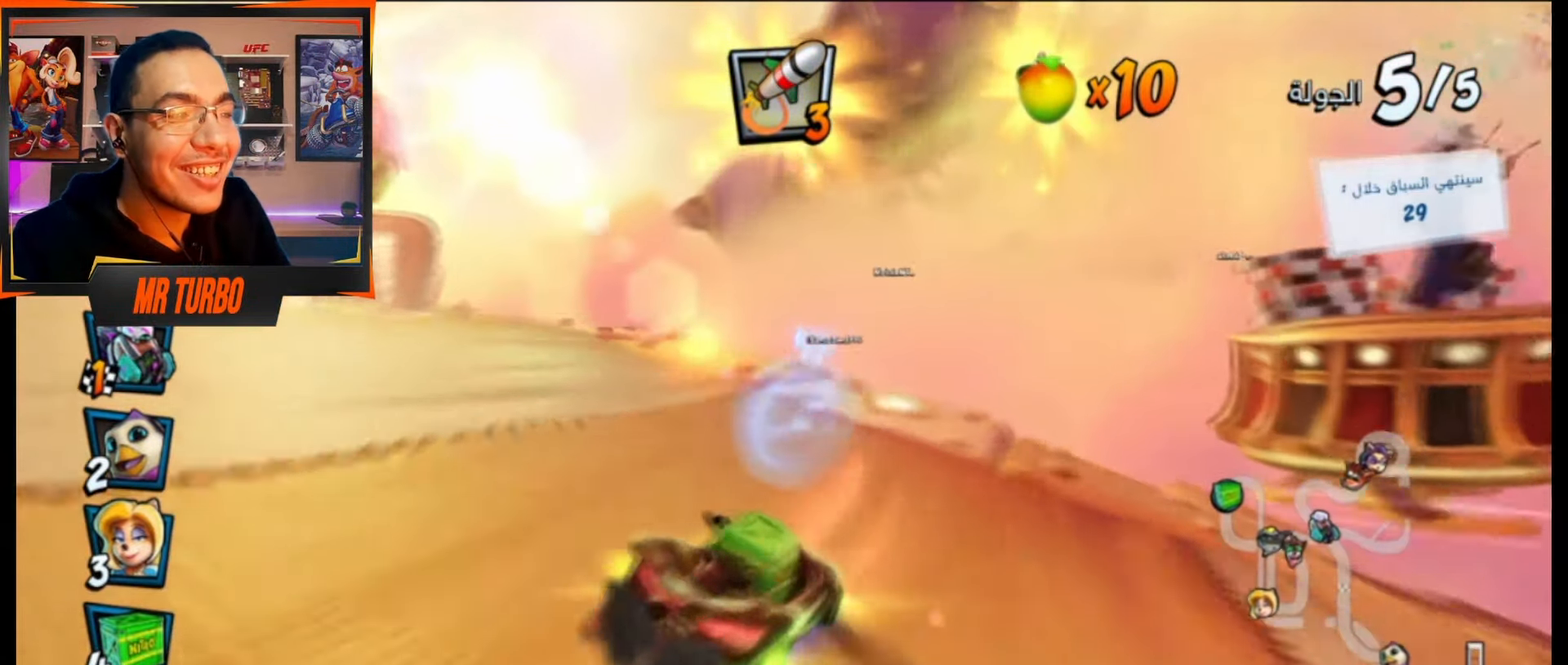
{"buttons": ["CROSS", "R1"], "events": [[100, "R1", "up"], [133, "L1", "up"], [150, "DPAD_LEFT", "down"], [350, "R1", "down"], [450, "DPAD_LEFT", "up"]]}
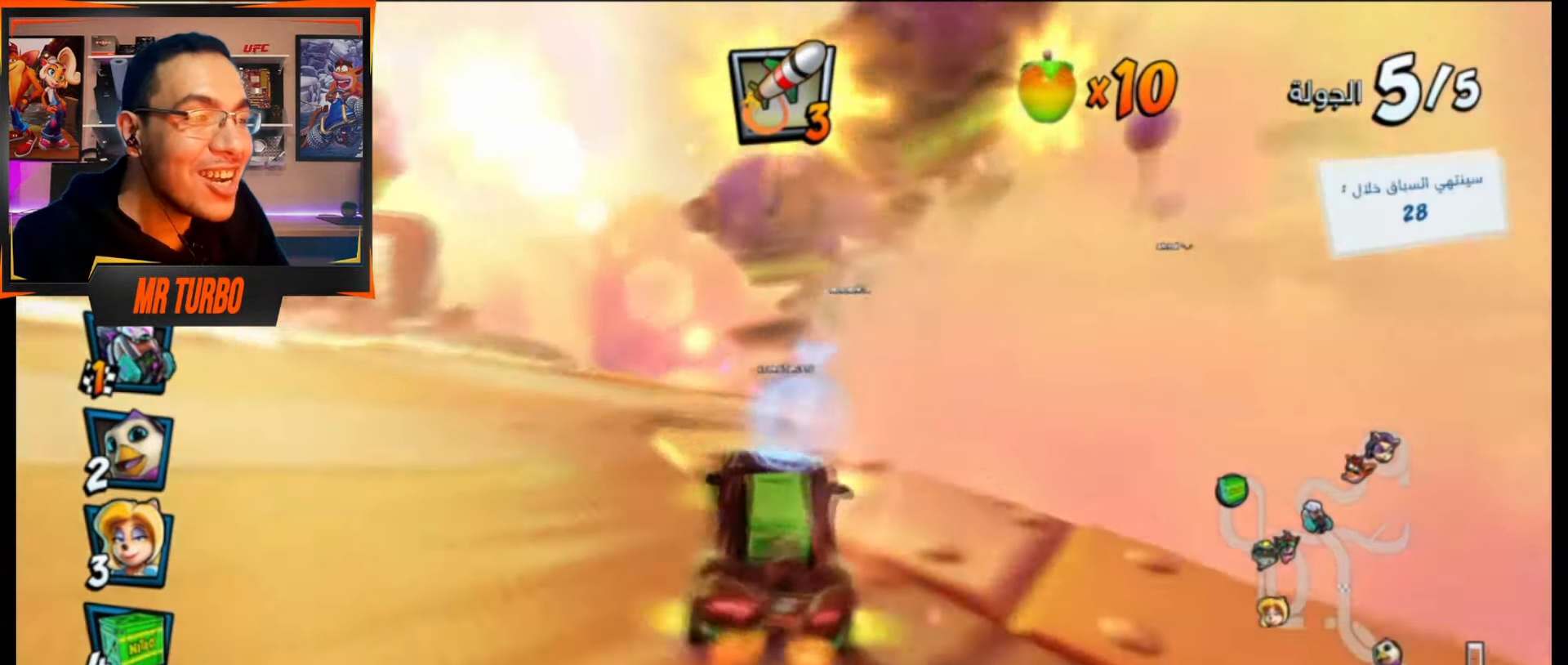
{"buttons": ["CROSS", "DPAD_DOWN", "DPAD_RIGHT"], "events": [[17, "R1", "up"], [83, "DPAD_DOWN", "down"], [83, "DPAD_RIGHT", "down"], [183, "R1", "down"], [333, "R1", "up"], [350, "CROSS", "up"], [450, "CROSS", "down"]]}